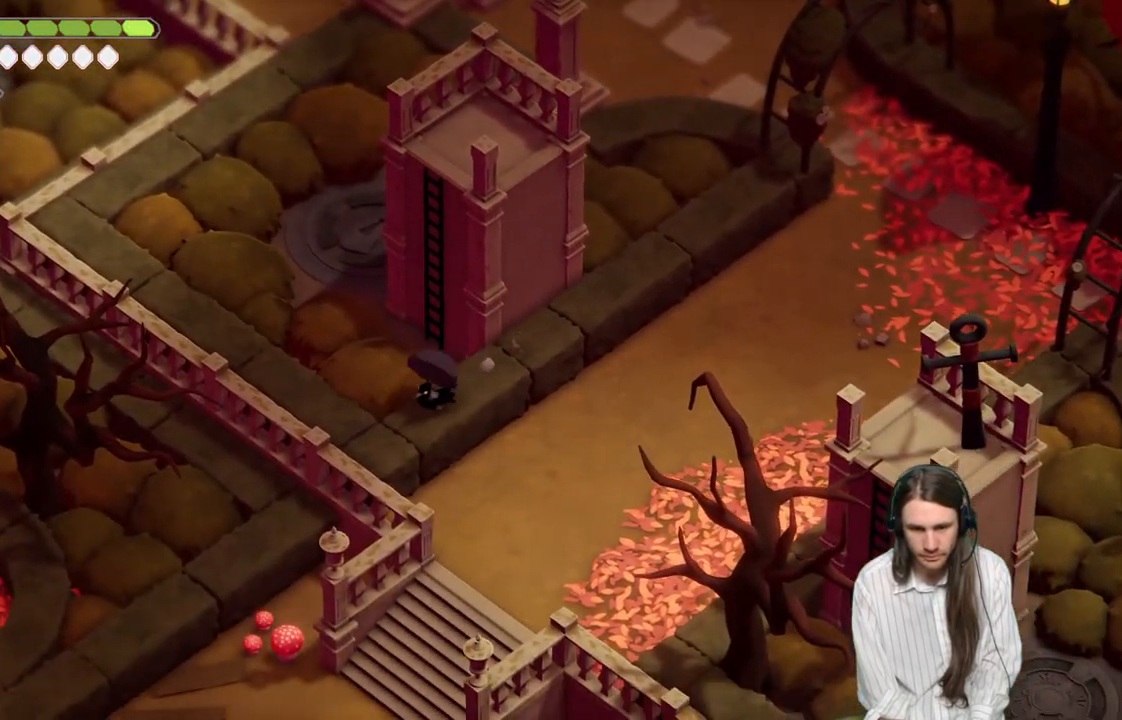
Gameplay with a controller (Xbox layout); each line is a JSON object with the inputs held at the frame after it. "events" lists button and stick changes between this image and that frame as [ms after this image, input, new state], when the widget could be followed in between.
{"buttons": [], "left_stick": "up-left", "right_stick": "center", "events": [[317, "left_stick", "up-left"]]}
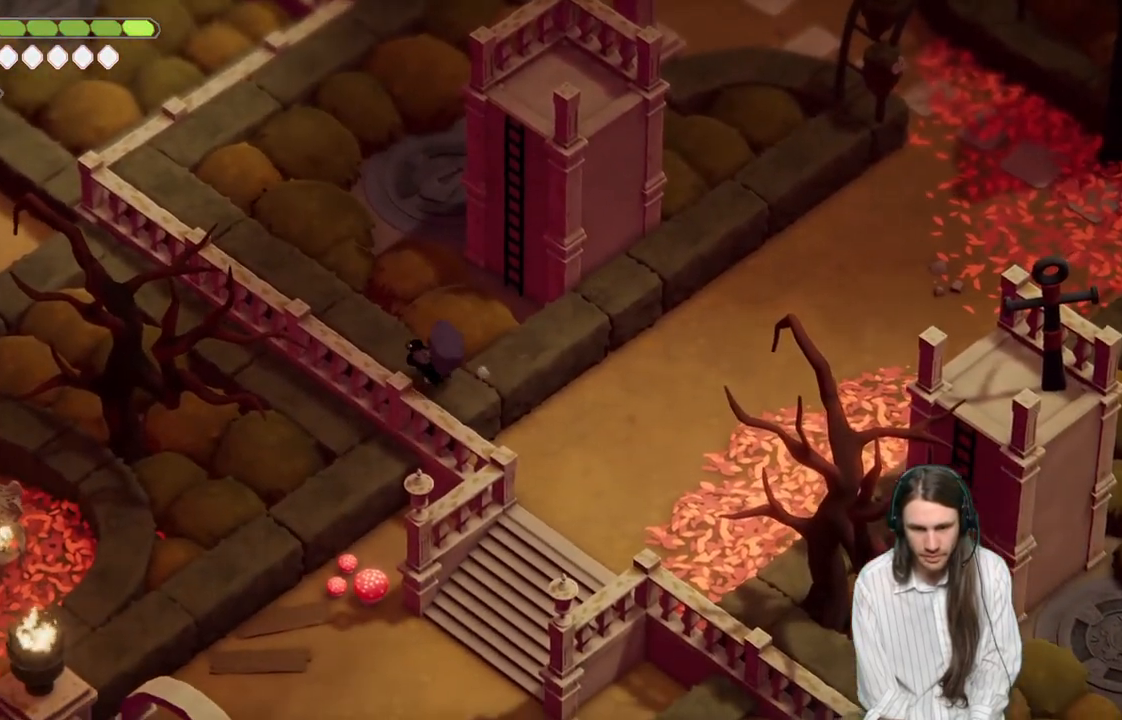
{"buttons": [], "left_stick": "up-left", "right_stick": "center", "events": []}
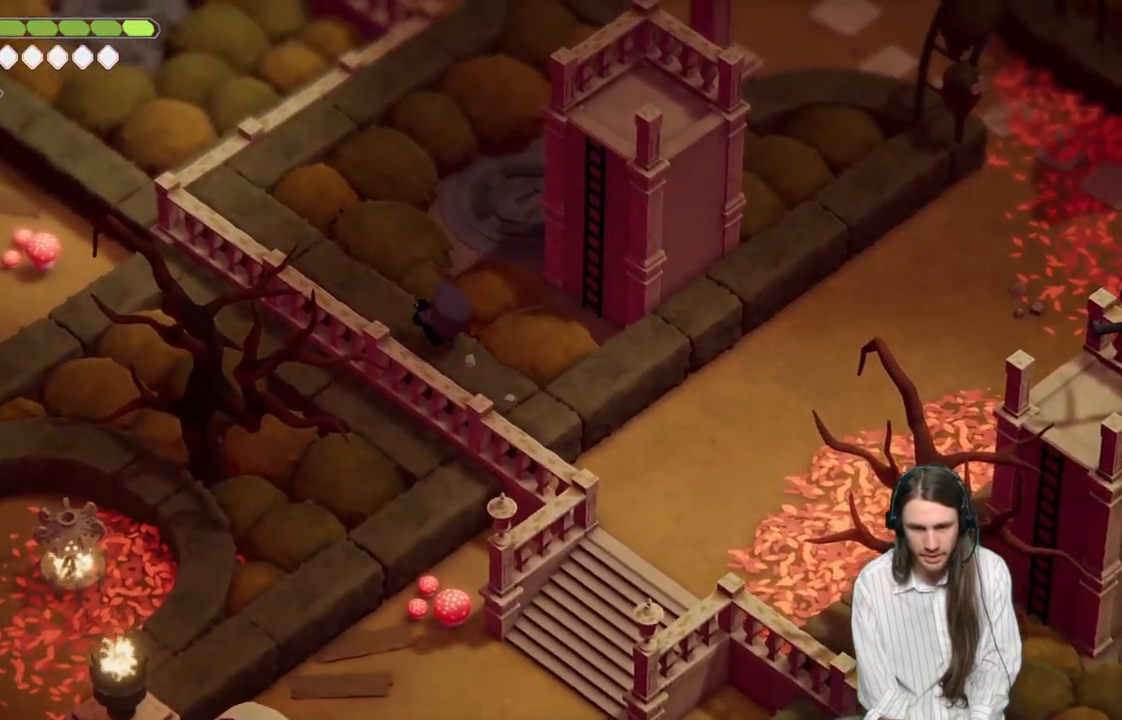
{"buttons": [], "left_stick": "up-left", "right_stick": "center", "events": []}
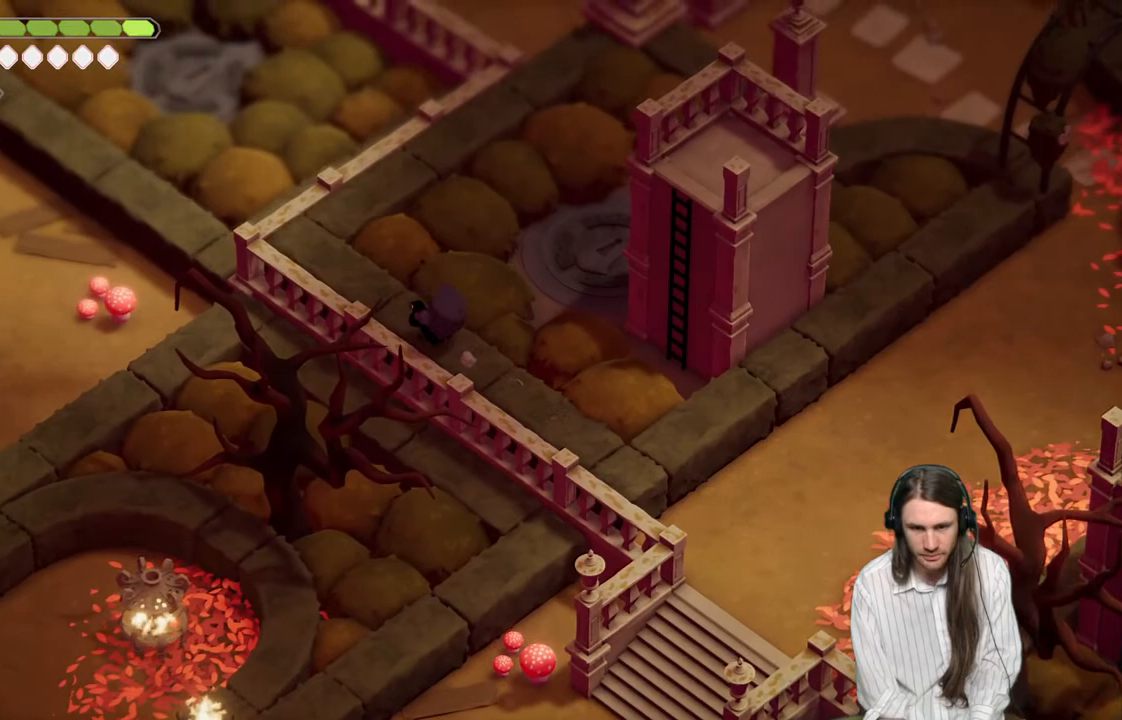
{"buttons": [], "left_stick": "up-left", "right_stick": "center", "events": []}
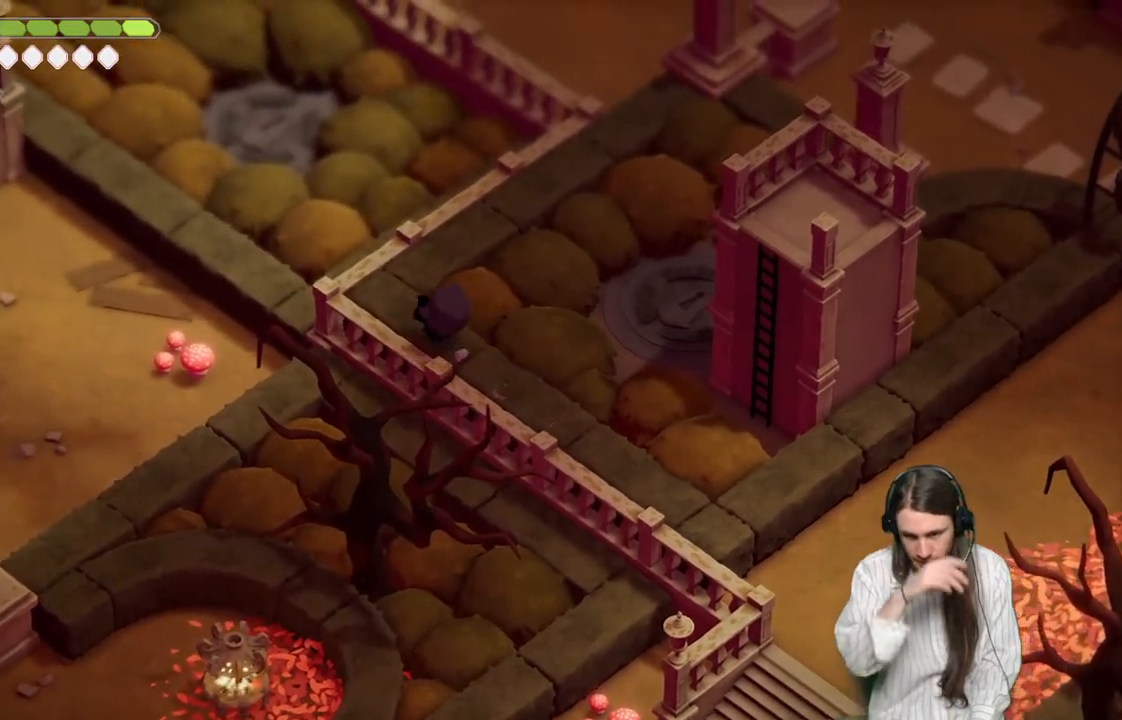
{"buttons": [], "left_stick": "up", "right_stick": "center", "events": [[417, "left_stick", "up"]]}
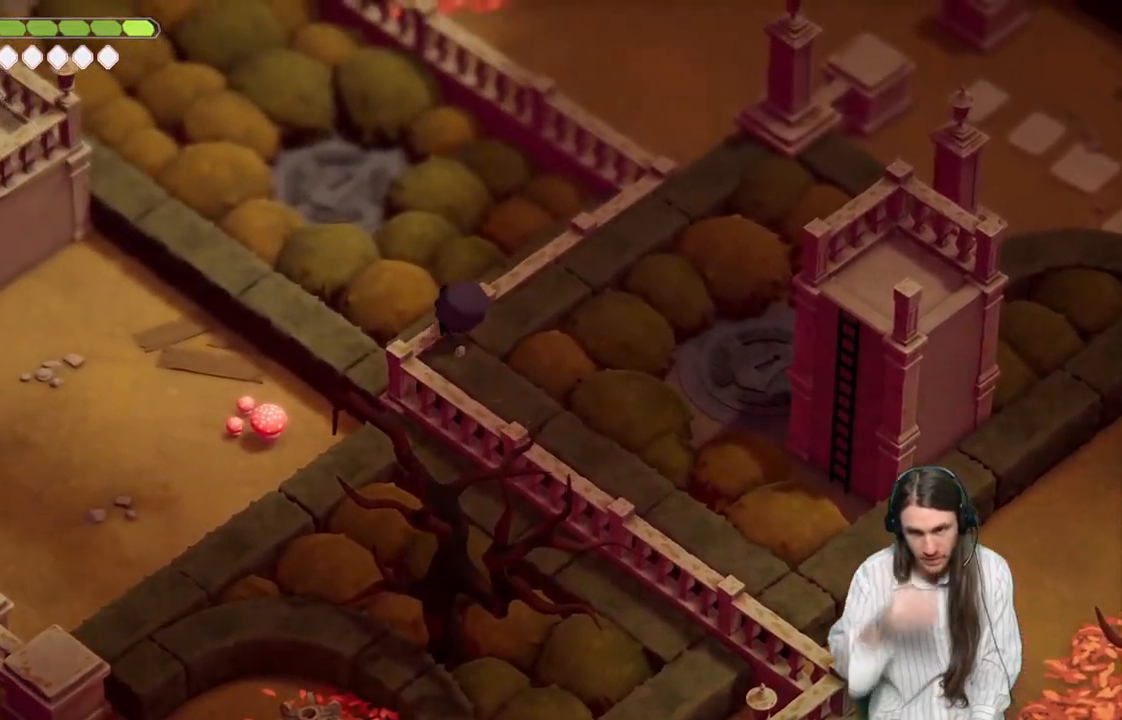
{"buttons": [], "left_stick": "up-right", "right_stick": "center", "events": [[50, "left_stick", "up-right"]]}
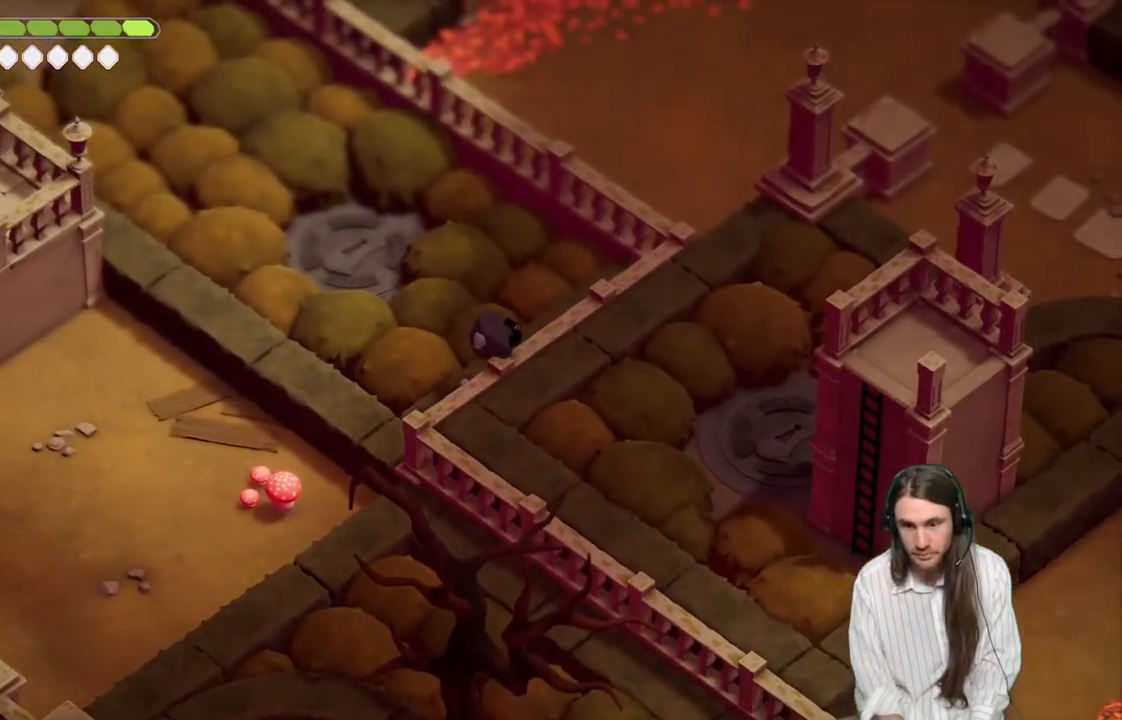
{"buttons": [], "left_stick": "right", "right_stick": "center", "events": [[50, "left_stick", "right"]]}
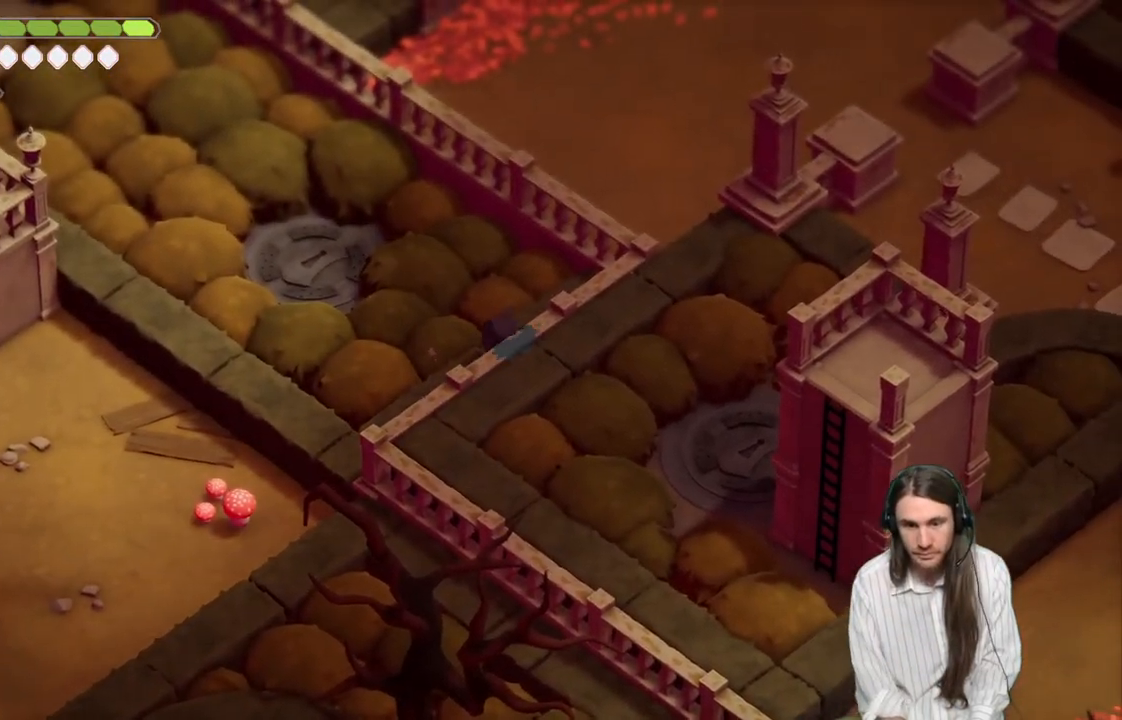
{"buttons": [], "left_stick": "up", "right_stick": "up-left", "events": [[67, "left_stick", "up"], [83, "right_stick", "up-left"]]}
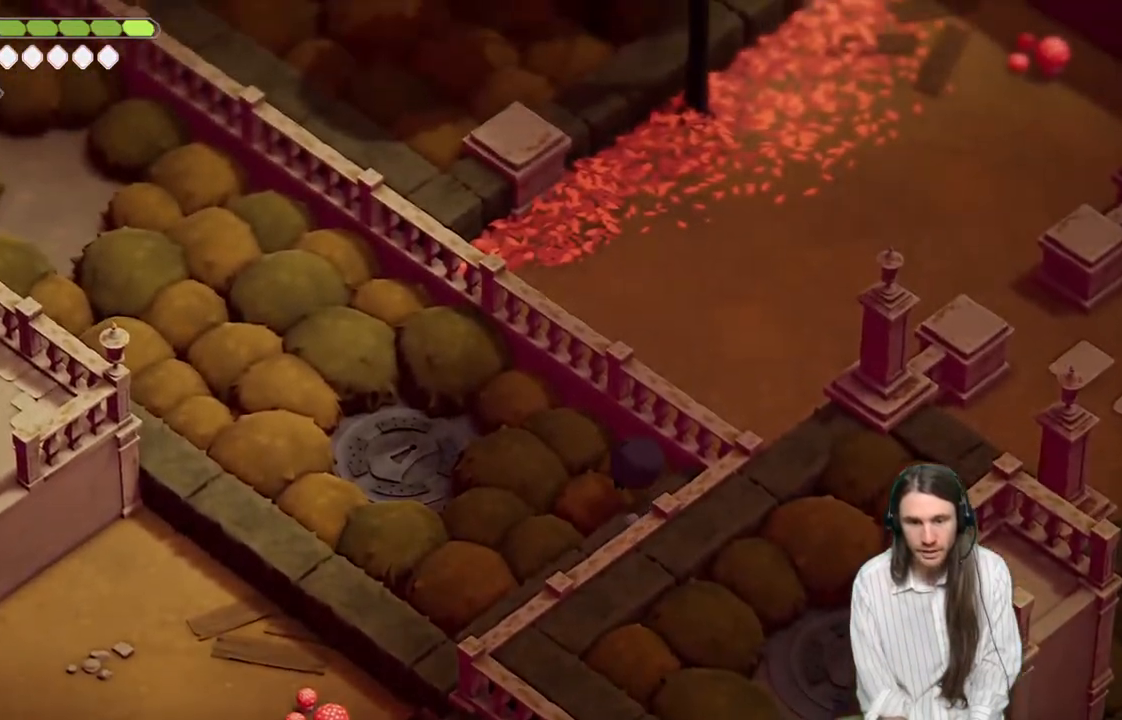
{"buttons": [], "left_stick": "up-left", "right_stick": "up-left", "events": [[17, "left_stick", "up-left"]]}
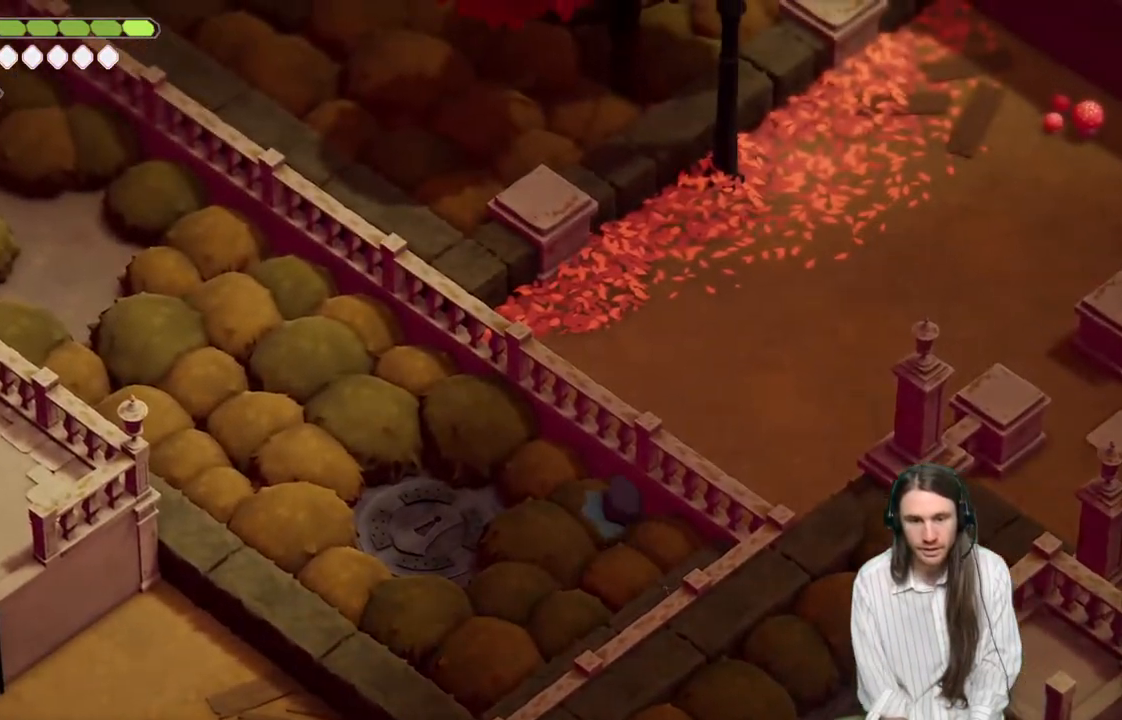
{"buttons": [], "left_stick": "up-left", "right_stick": "up-left", "events": []}
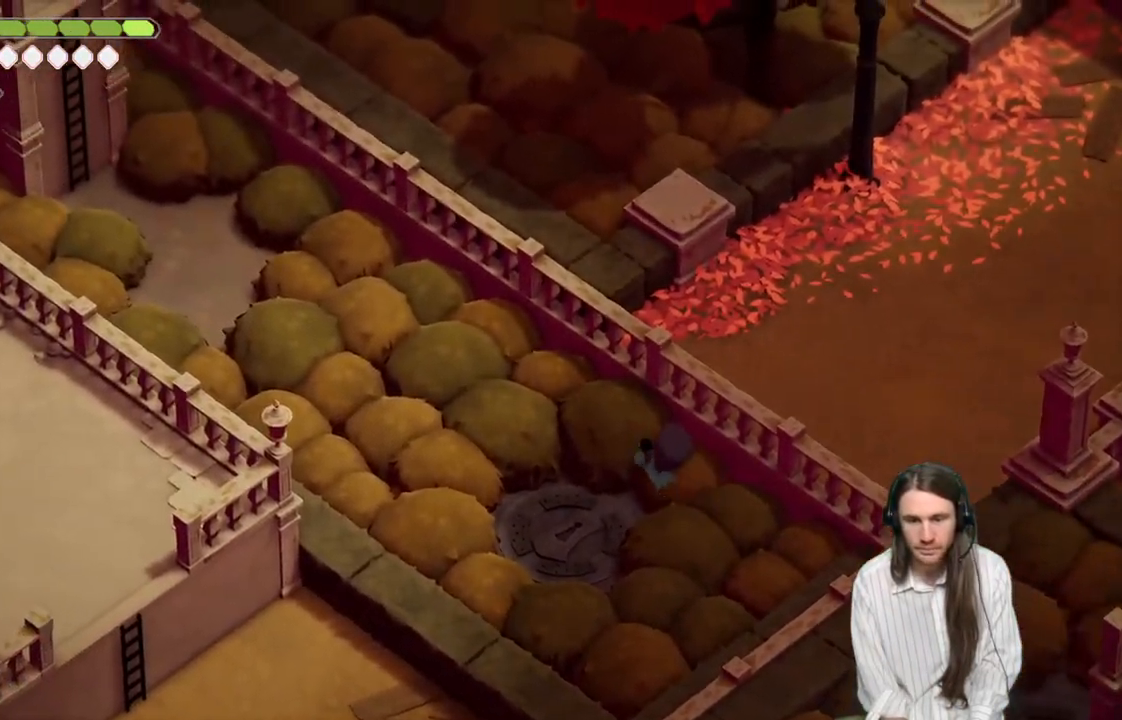
{"buttons": [], "left_stick": "center", "right_stick": "center", "events": [[167, "left_stick", "center"], [417, "right_stick", "center"]]}
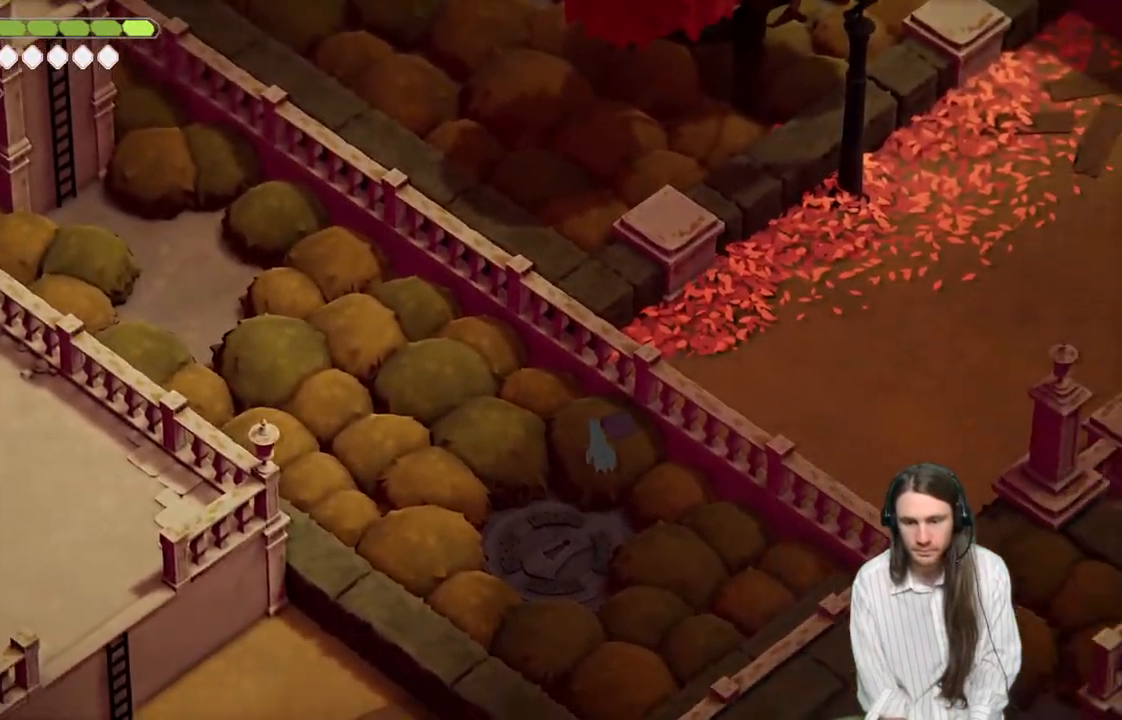
{"buttons": [], "left_stick": "left", "right_stick": "up-right", "events": [[117, "right_stick", "up-right"], [417, "left_stick", "left"]]}
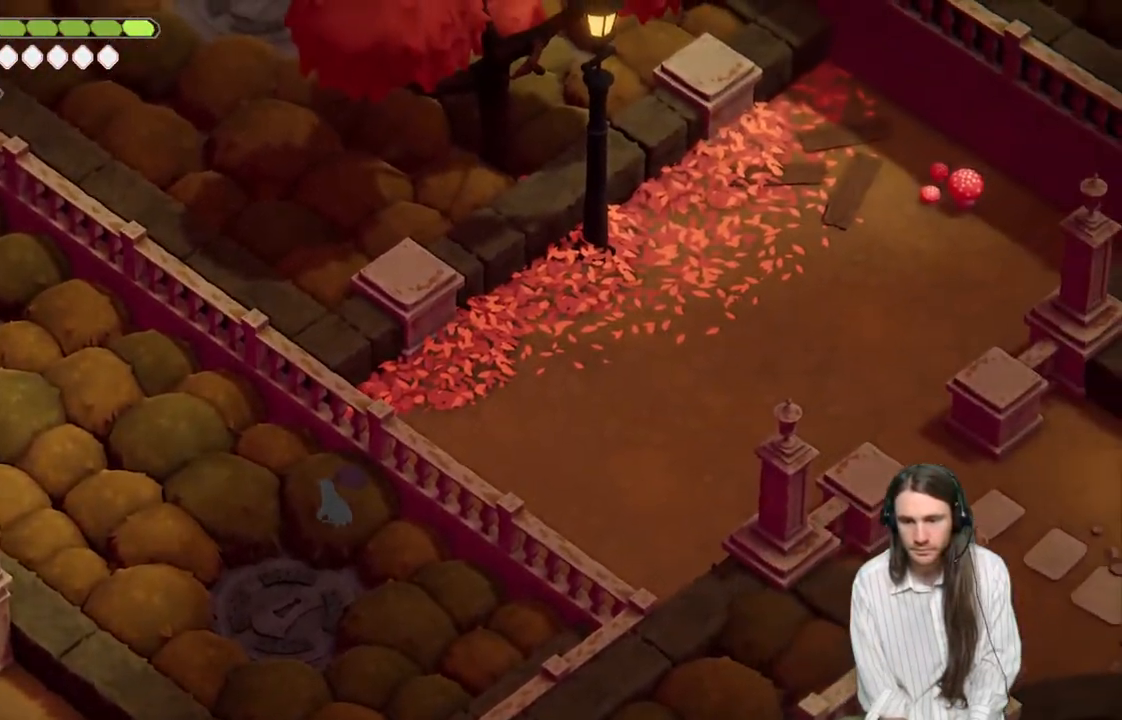
{"buttons": [], "left_stick": "left", "right_stick": "up", "events": [[500, "right_stick", "up"]]}
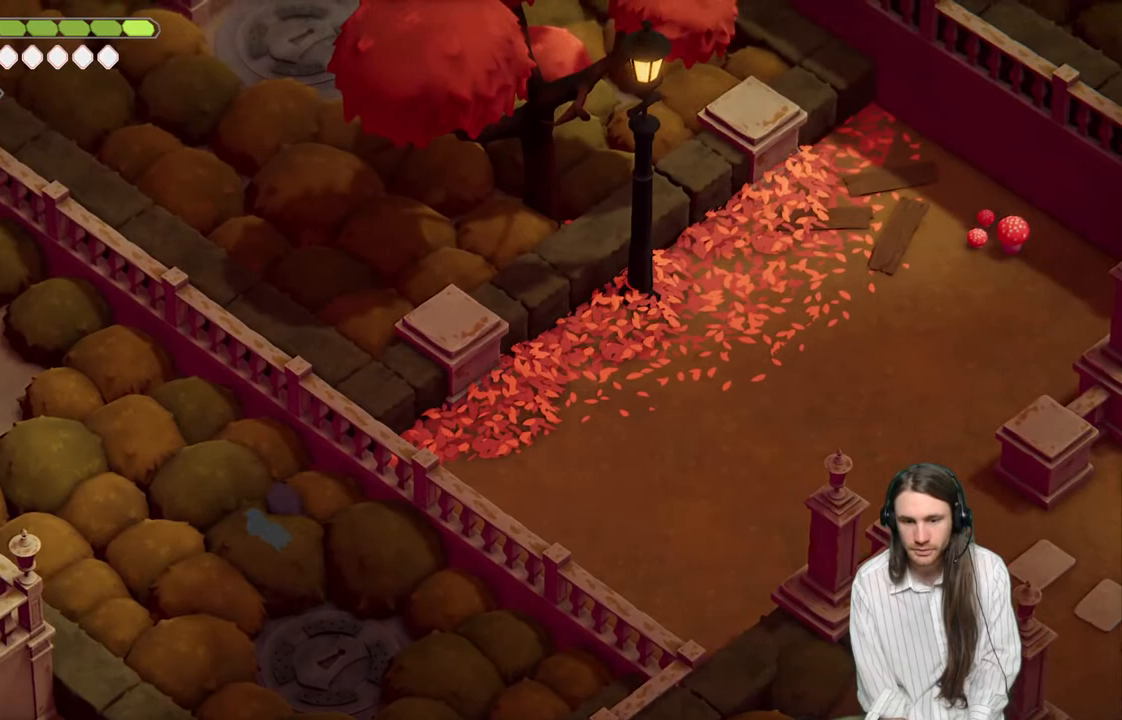
{"buttons": [], "left_stick": "up-left", "right_stick": "center", "events": [[33, "B", "down"], [150, "right_stick", "center"], [200, "left_stick", "up-left"], [250, "B", "up"]]}
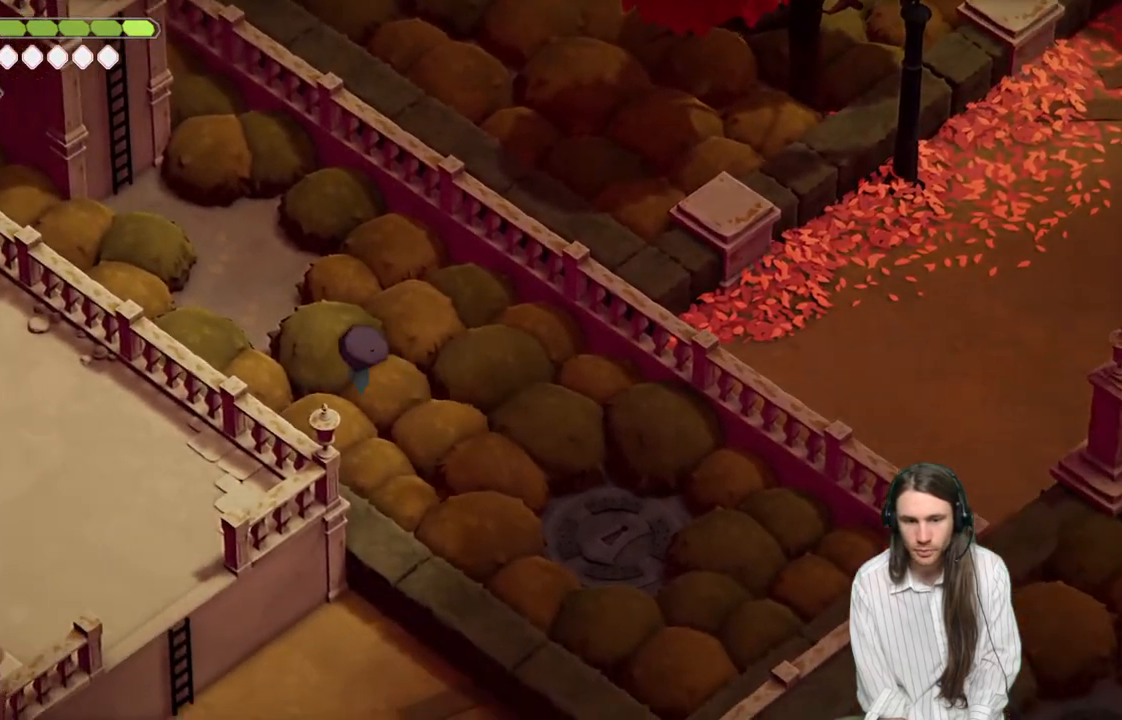
{"buttons": [], "left_stick": "up-left", "right_stick": "center", "events": [[333, "B", "down"], [500, "B", "up"]]}
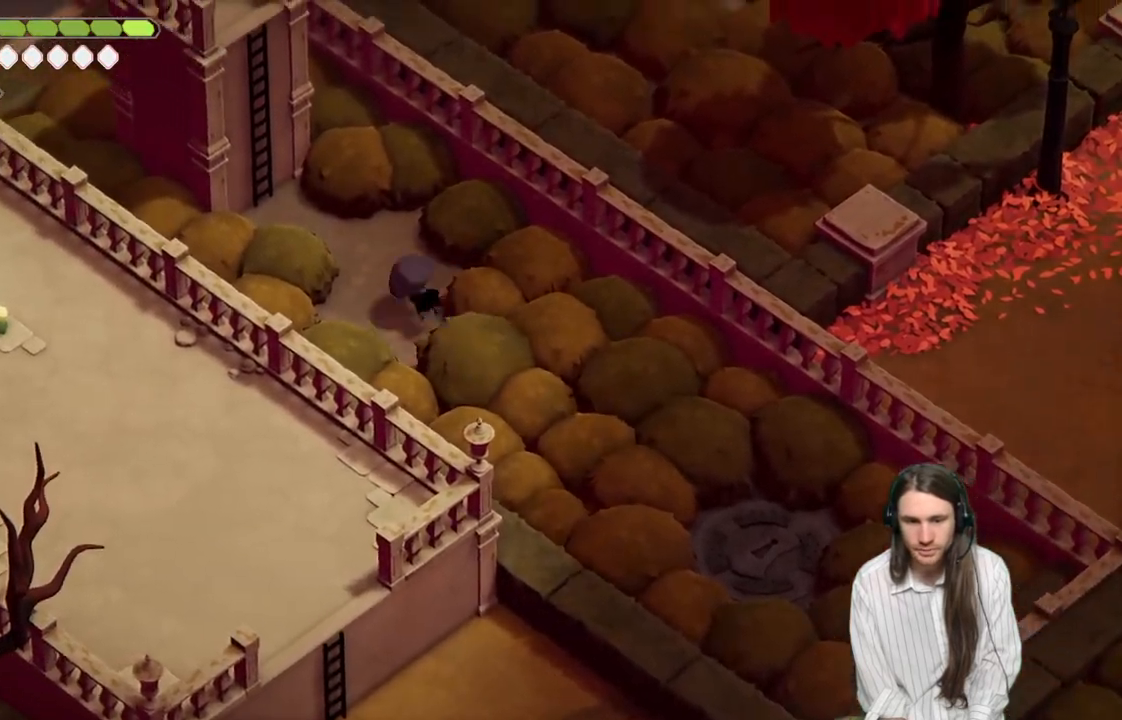
{"buttons": [], "left_stick": "up", "right_stick": "up-left", "events": [[133, "right_stick", "left"], [367, "left_stick", "up"], [433, "right_stick", "up-left"]]}
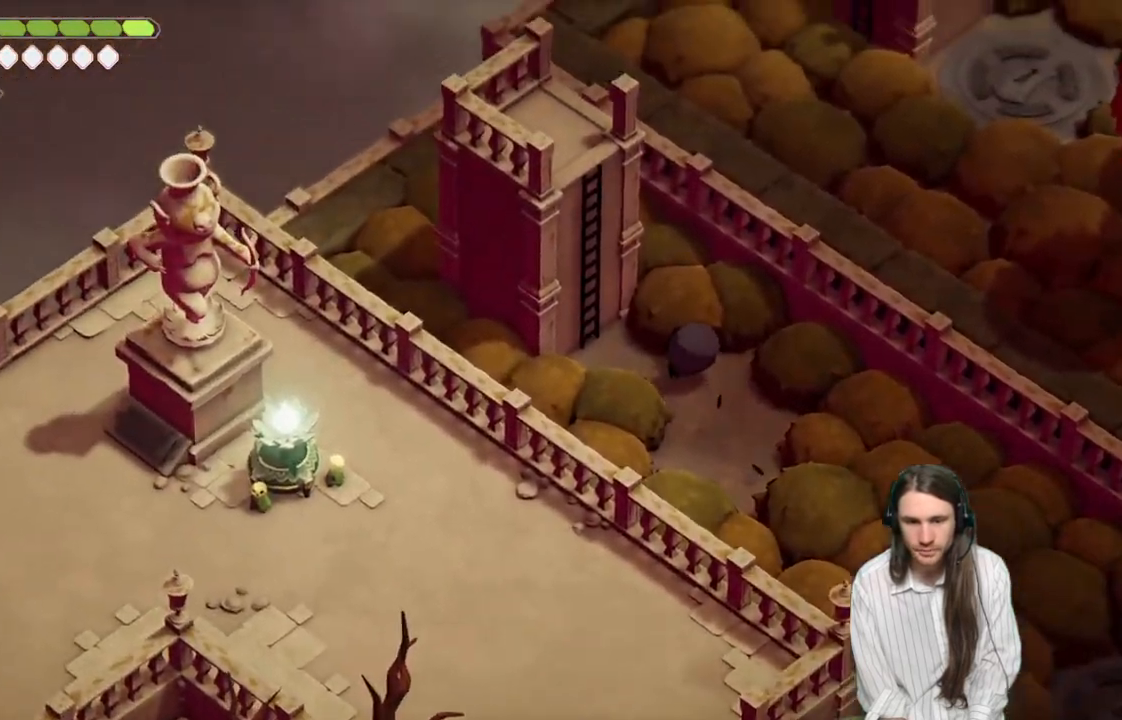
{"buttons": ["Y"], "left_stick": "left", "right_stick": "center", "events": [[67, "left_stick", "up-left"], [67, "right_stick", "center"], [167, "Y", "down"], [217, "Y", "up"], [317, "Y", "down"], [333, "left_stick", "left"], [417, "Y", "up"], [500, "Y", "down"]]}
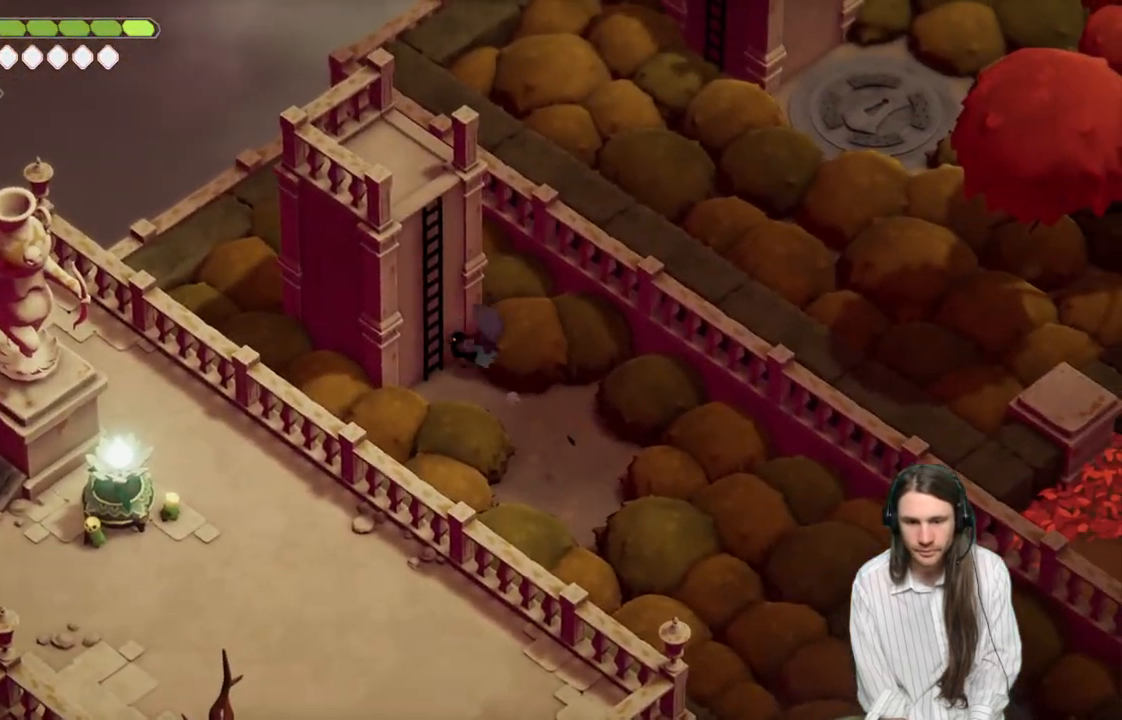
{"buttons": [], "left_stick": "up", "right_stick": "center", "events": [[100, "Y", "up"], [117, "left_stick", "center"], [183, "Y", "down"], [300, "Y", "up"], [417, "left_stick", "up"]]}
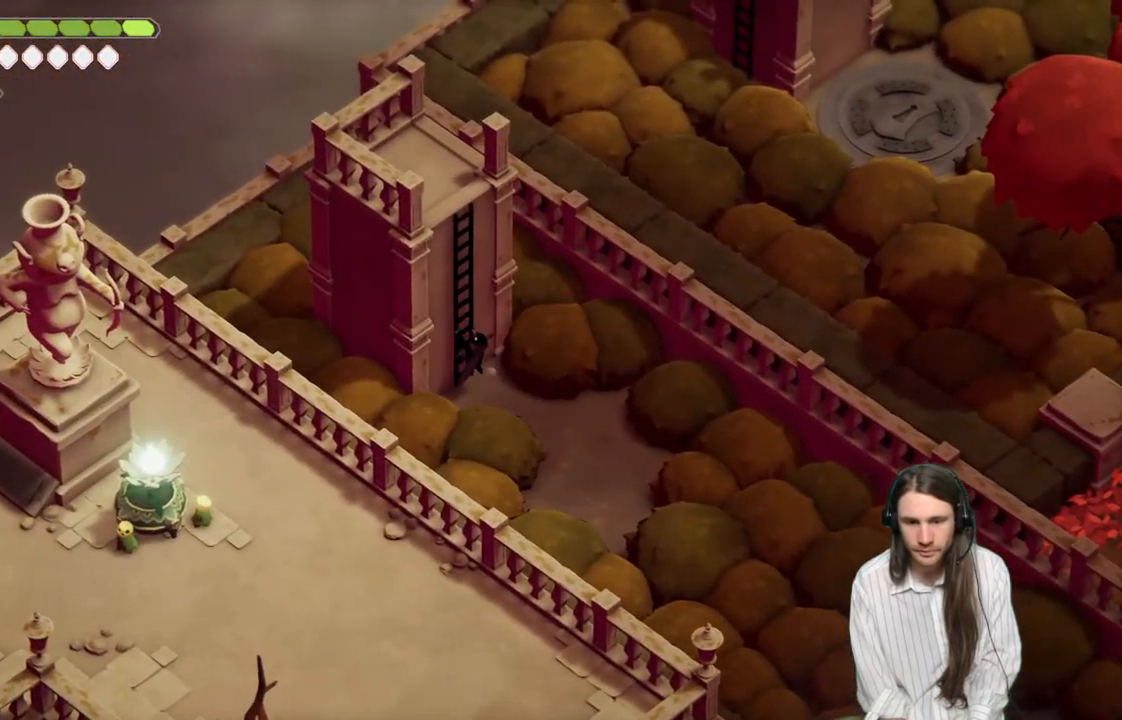
{"buttons": [], "left_stick": "up", "right_stick": "up", "events": [[183, "right_stick", "up"]]}
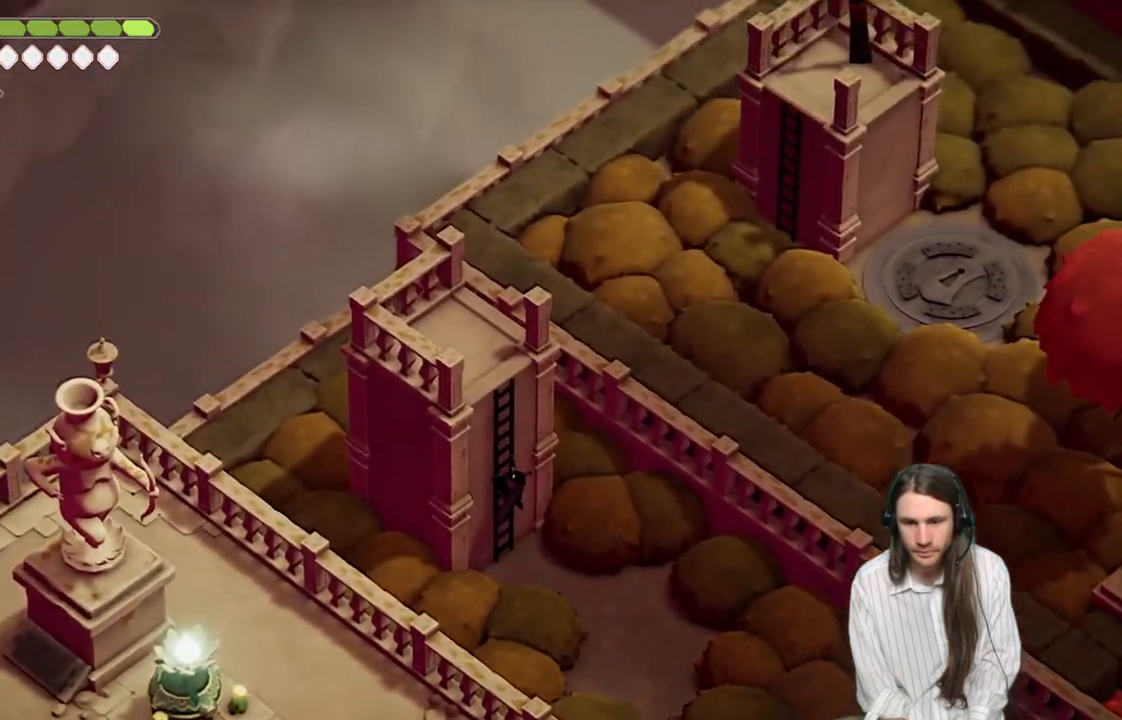
{"buttons": [], "left_stick": "up", "right_stick": "up", "events": []}
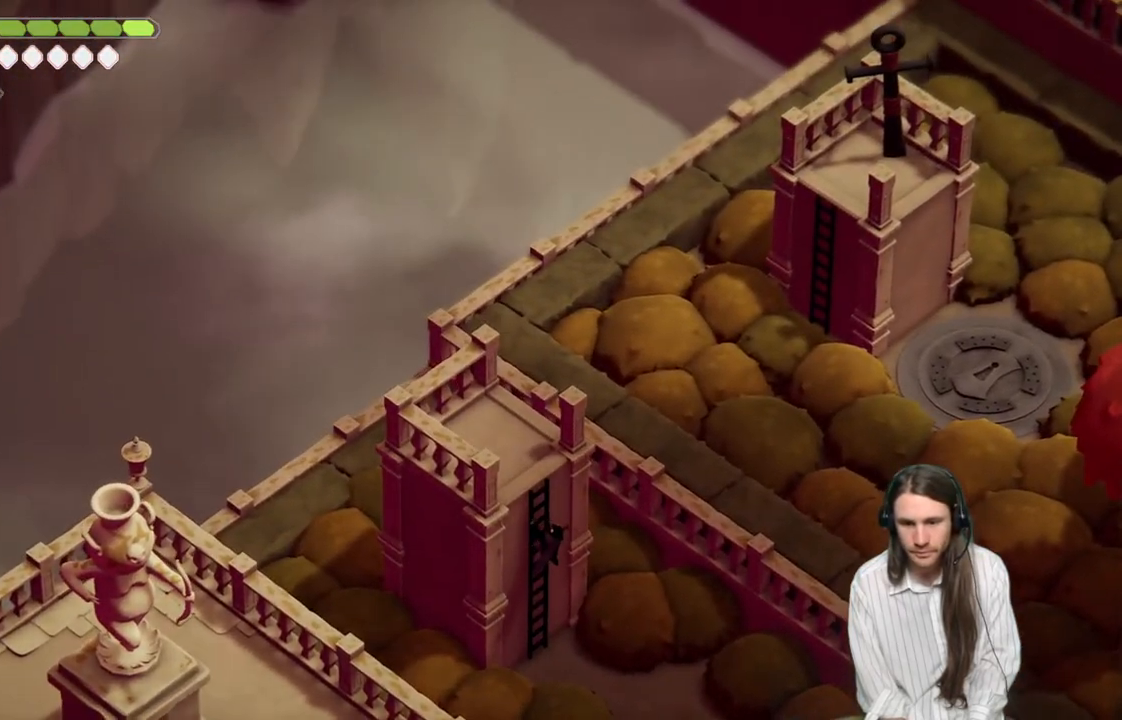
{"buttons": [], "left_stick": "up-left", "right_stick": "up", "events": [[283, "left_stick", "up-left"]]}
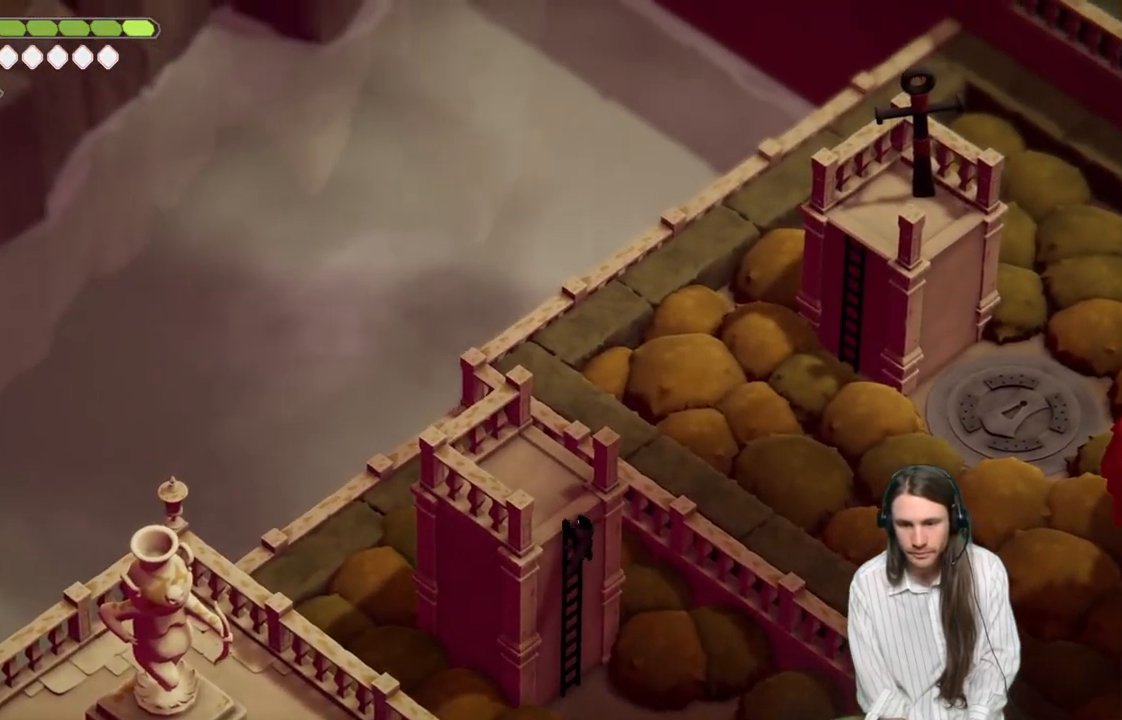
{"buttons": [], "left_stick": "up-left", "right_stick": "center", "events": [[317, "right_stick", "center"]]}
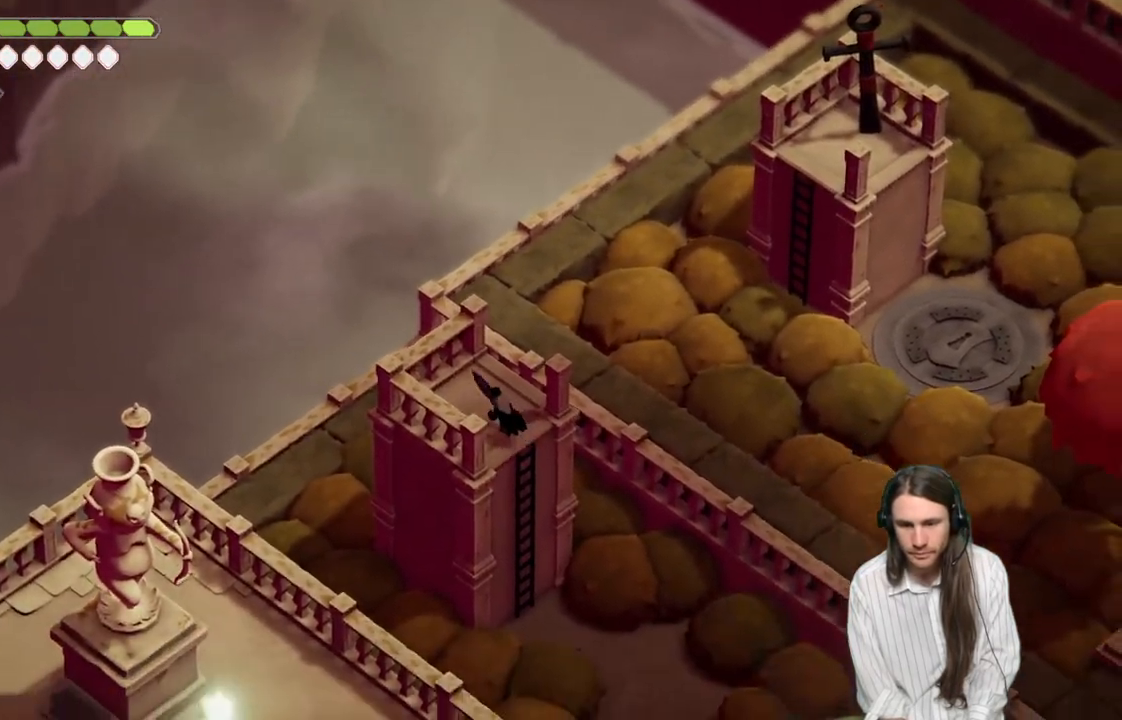
{"buttons": ["L2", "R2"], "left_stick": "up-right", "right_stick": "center", "events": [[250, "L2", "down"], [250, "left_stick", "up-right"], [317, "R2", "down"]]}
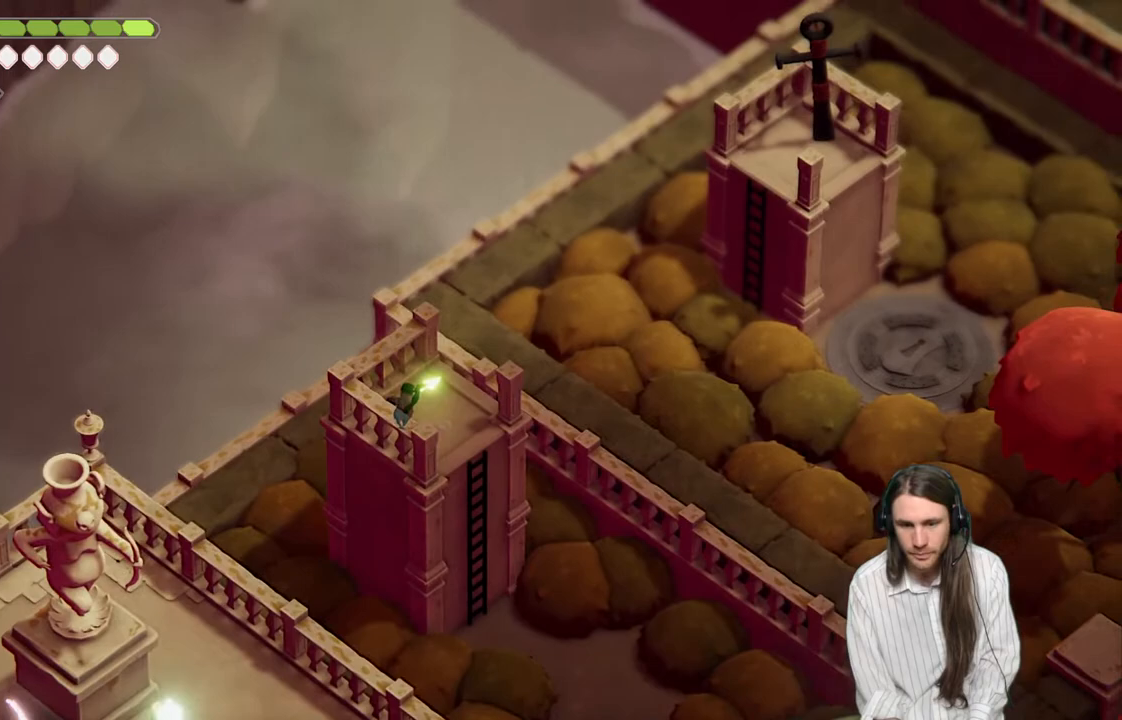
{"buttons": [], "left_stick": "up-right", "right_stick": "center", "events": [[350, "R2", "up"], [450, "L2", "up"]]}
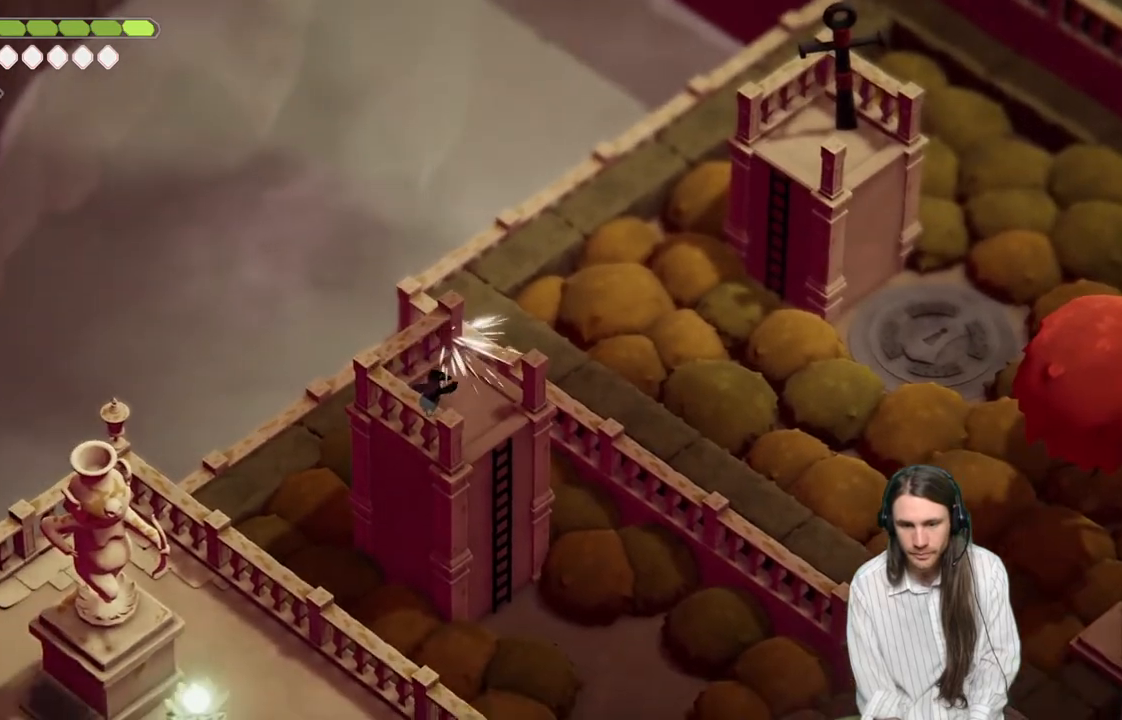
{"buttons": [], "left_stick": "center", "right_stick": "center", "events": [[33, "left_stick", "center"]]}
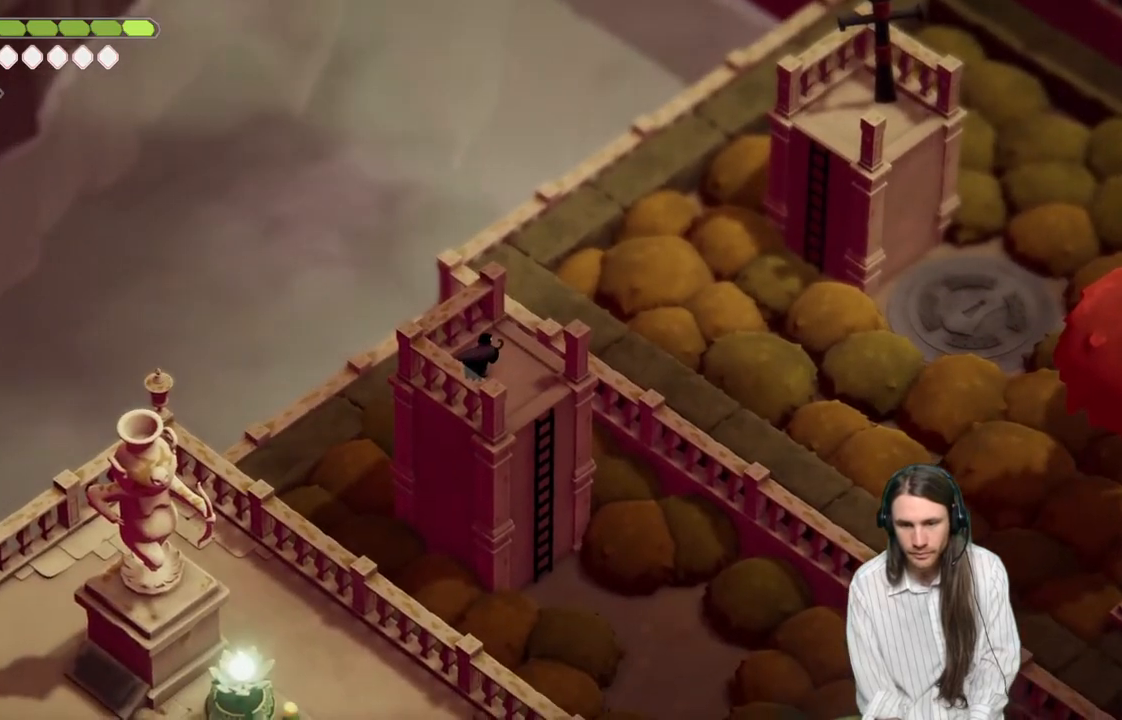
{"buttons": ["L2", "R2"], "left_stick": "up-right", "right_stick": "center", "events": [[17, "left_stick", "right"], [100, "L2", "down"], [100, "left_stick", "up-right"], [133, "R2", "down"]]}
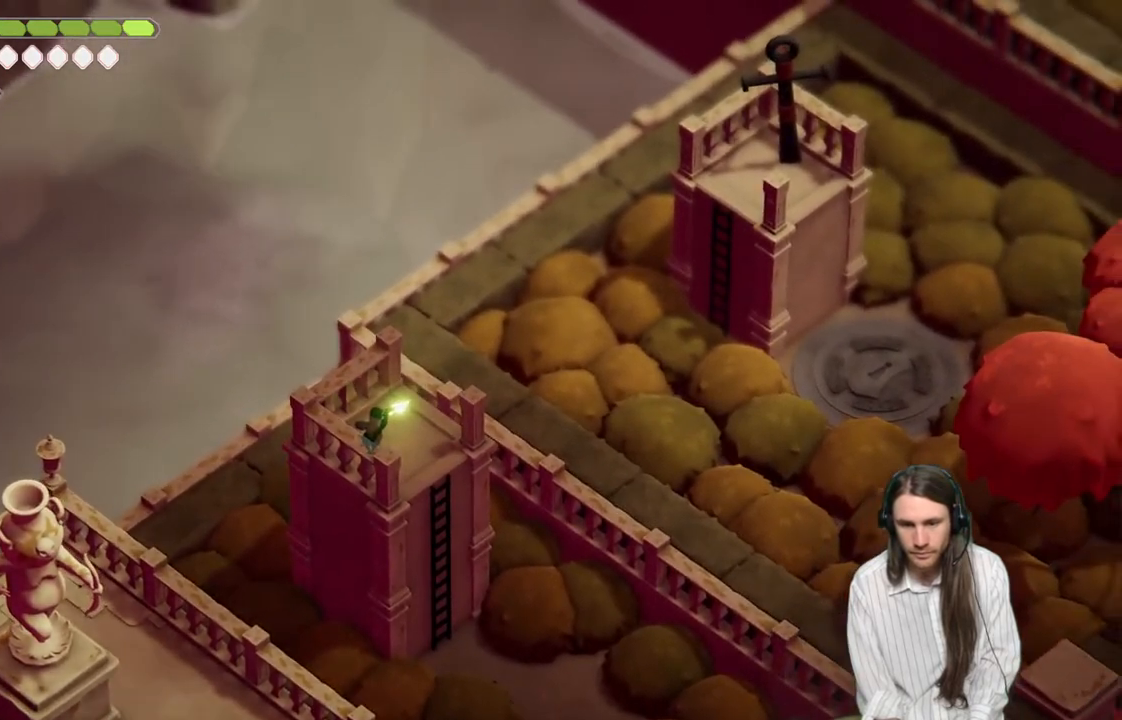
{"buttons": [], "left_stick": "center", "right_stick": "center", "events": [[150, "R2", "up"], [233, "L2", "up"], [433, "left_stick", "center"]]}
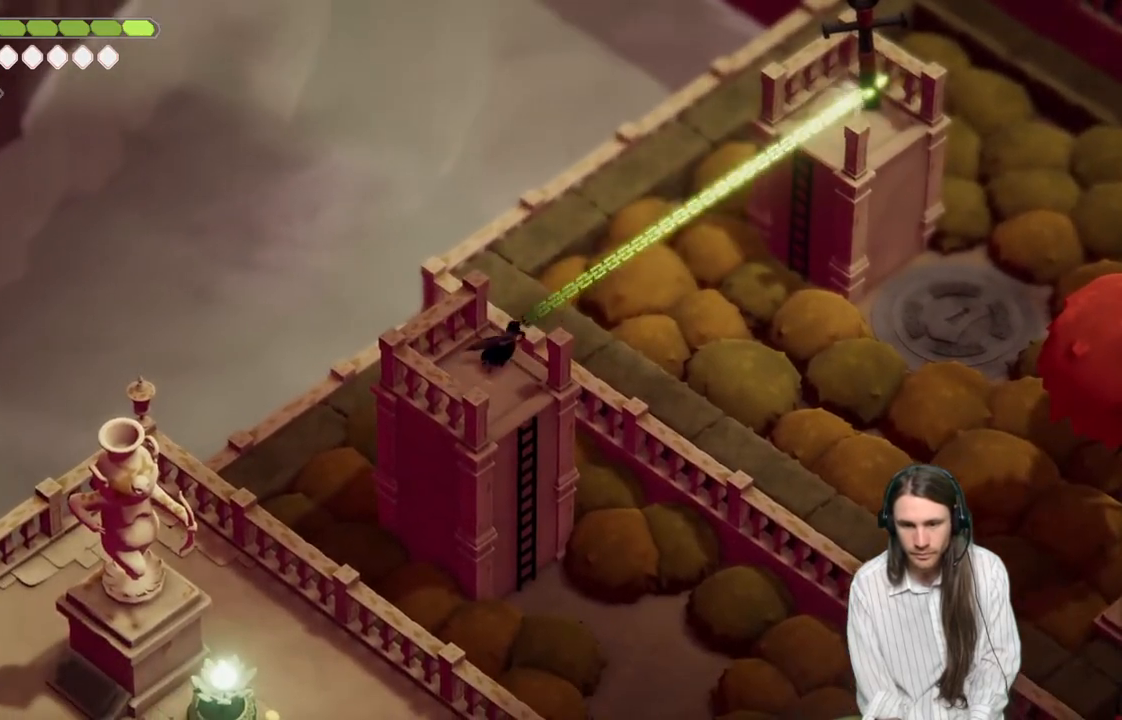
{"buttons": [], "left_stick": "center", "right_stick": "center", "events": []}
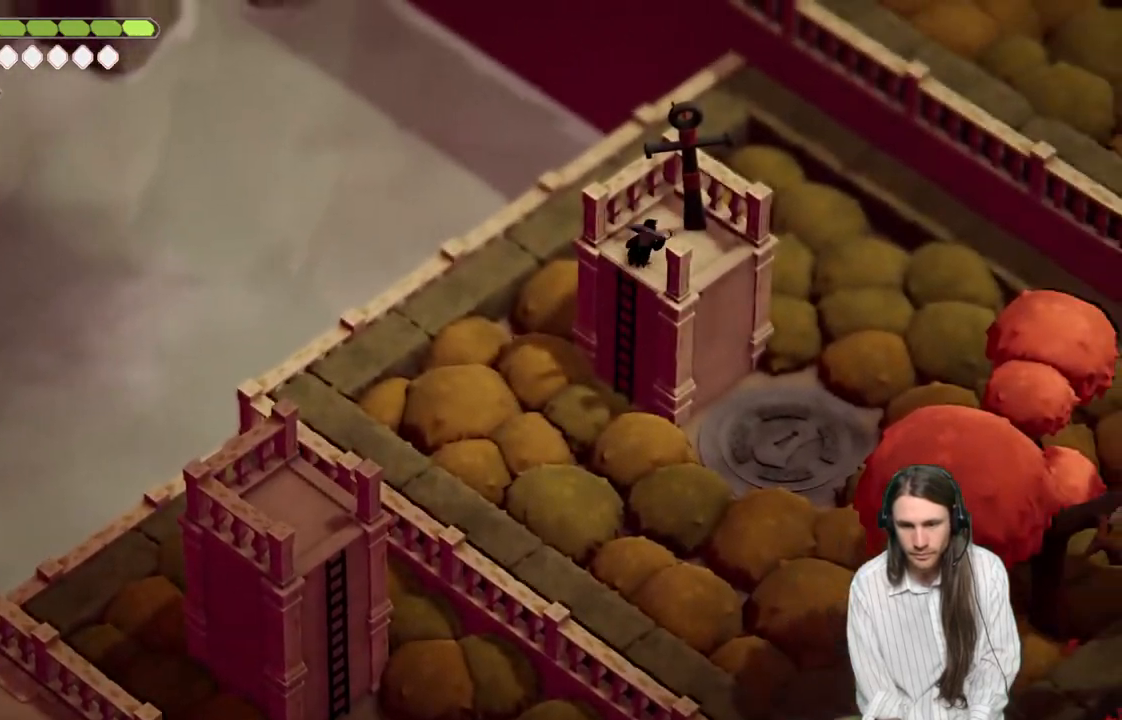
{"buttons": [], "left_stick": "center", "right_stick": "down-right", "events": [[117, "right_stick", "down-right"]]}